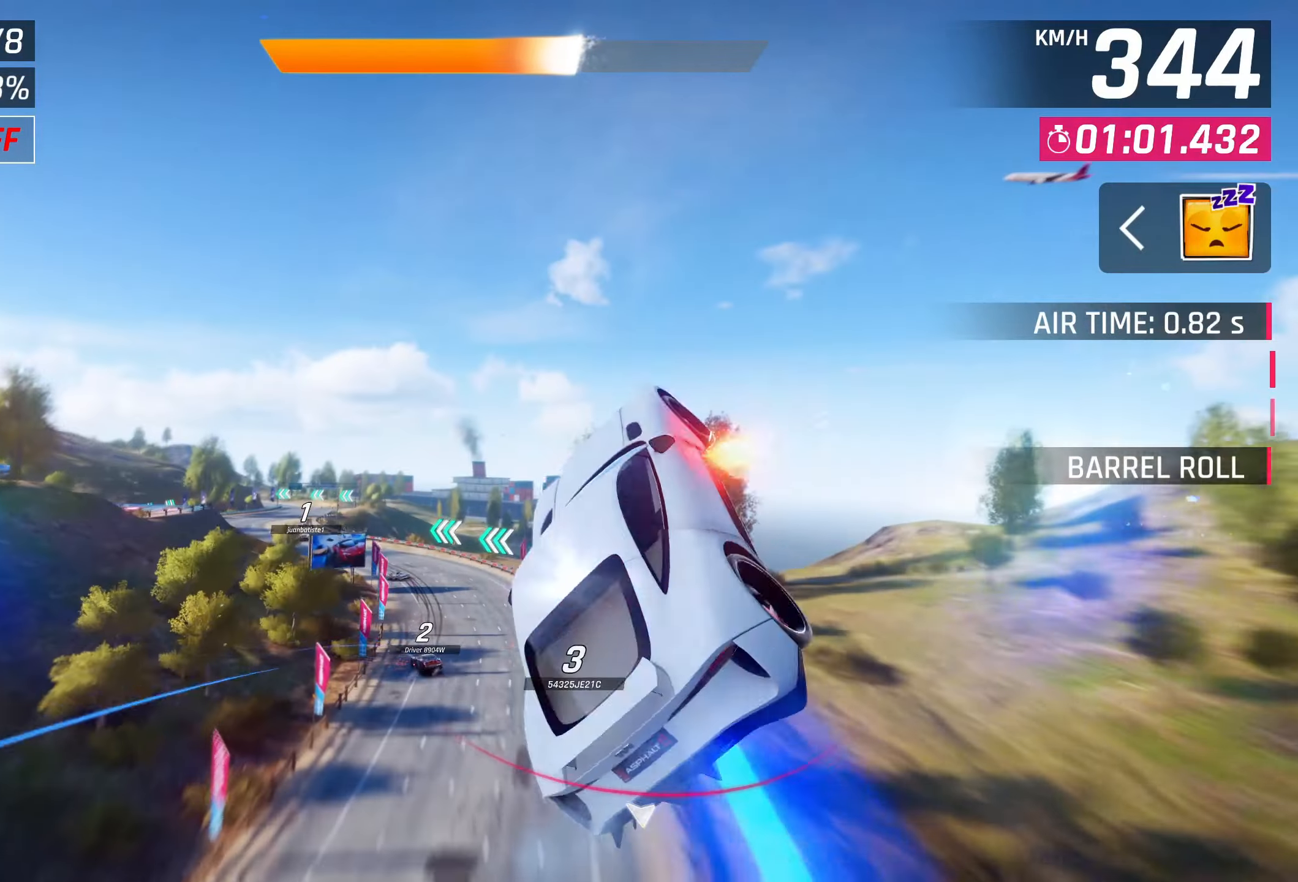
Gameplay with a controller (PlayStation layout); each line is a JSON object with the inputs held at the frame after it. "events" lists button and stick changes between this image and that frame as [ms after this image, input, new state], when the widget could be followed in between.
{"buttons": [], "left_stick": "down-left", "right_stick": "center", "events": []}
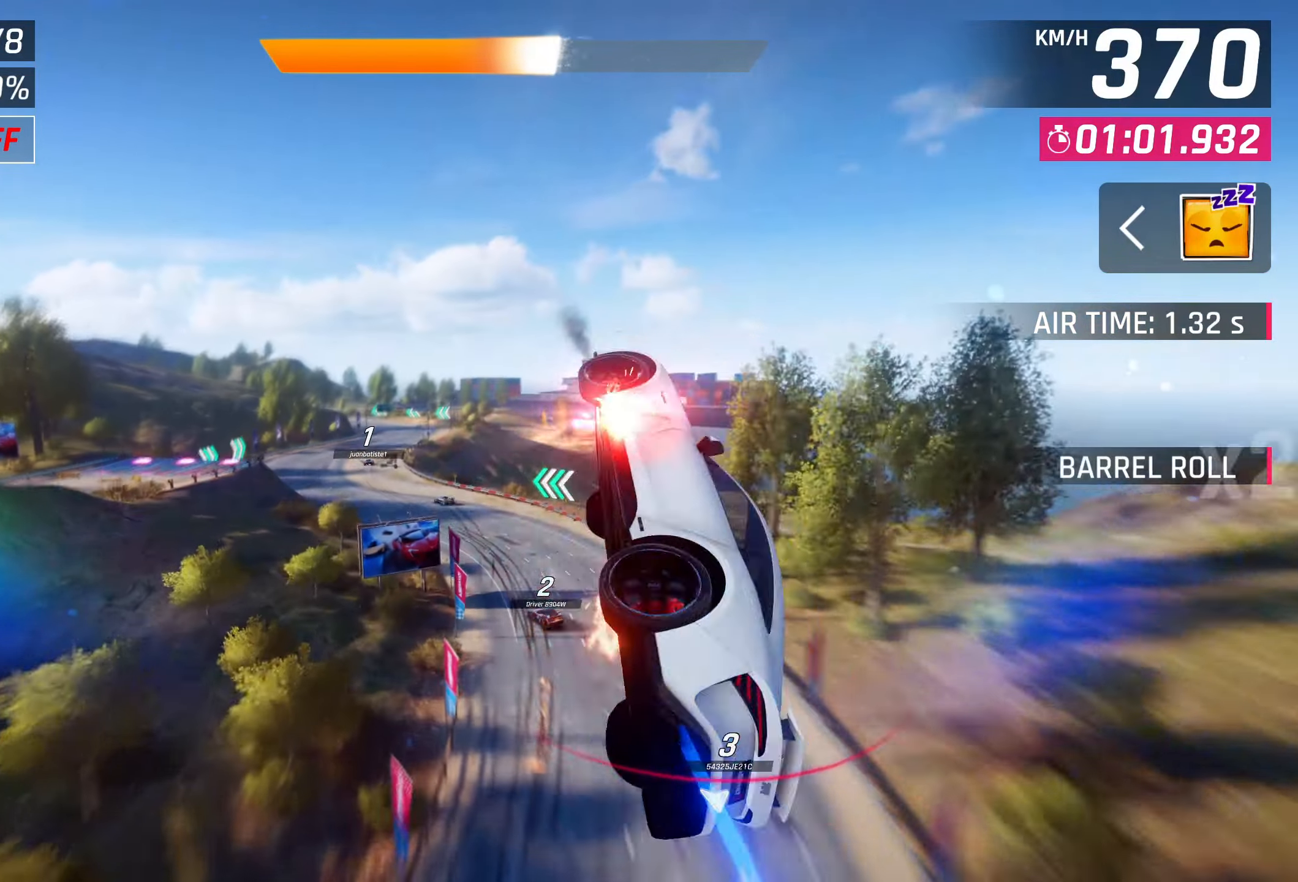
{"buttons": [], "left_stick": "down-left", "right_stick": "center", "events": []}
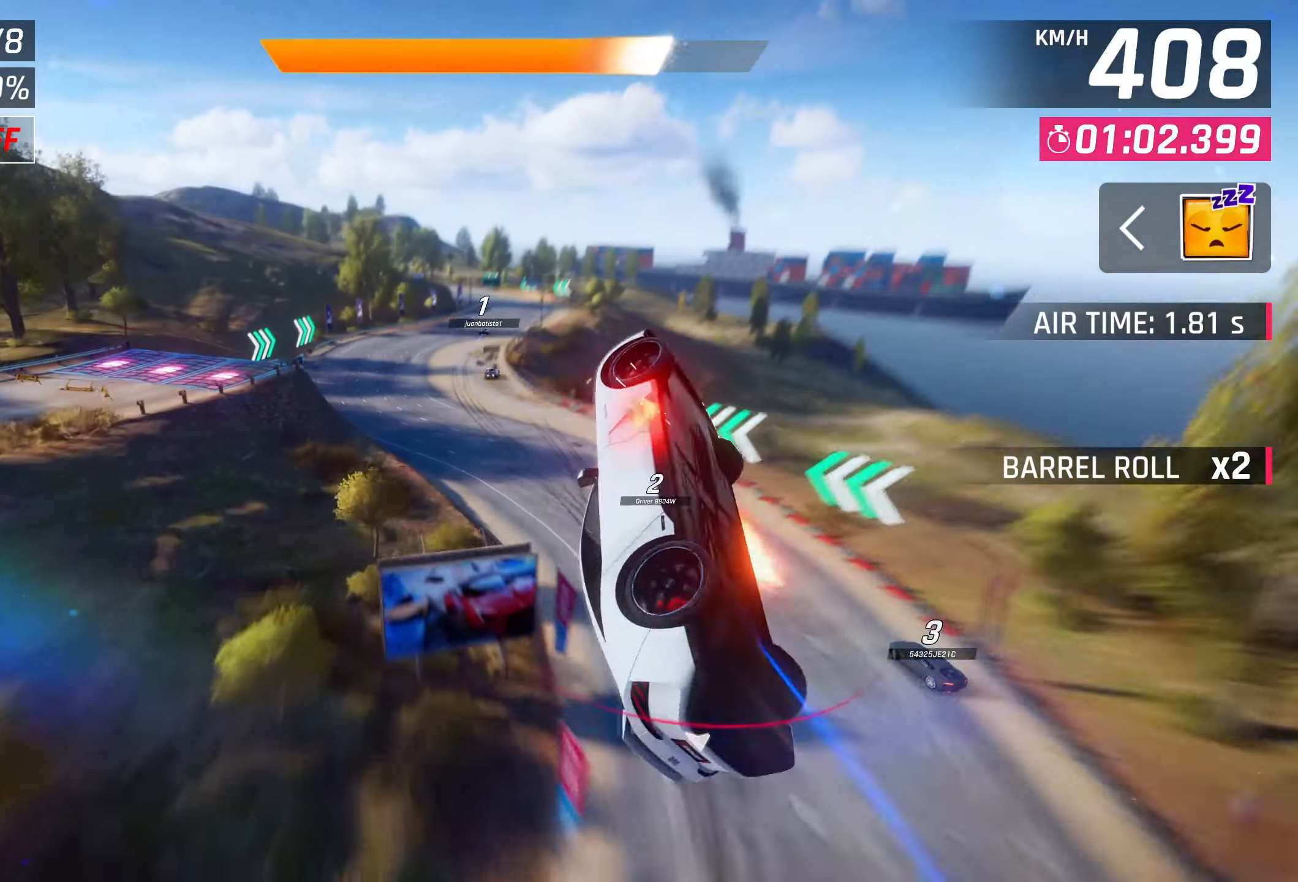
{"buttons": [], "left_stick": "center", "right_stick": "center", "events": [[67, "SQUARE", "down"], [150, "SQUARE", "up"], [350, "left_stick", "center"]]}
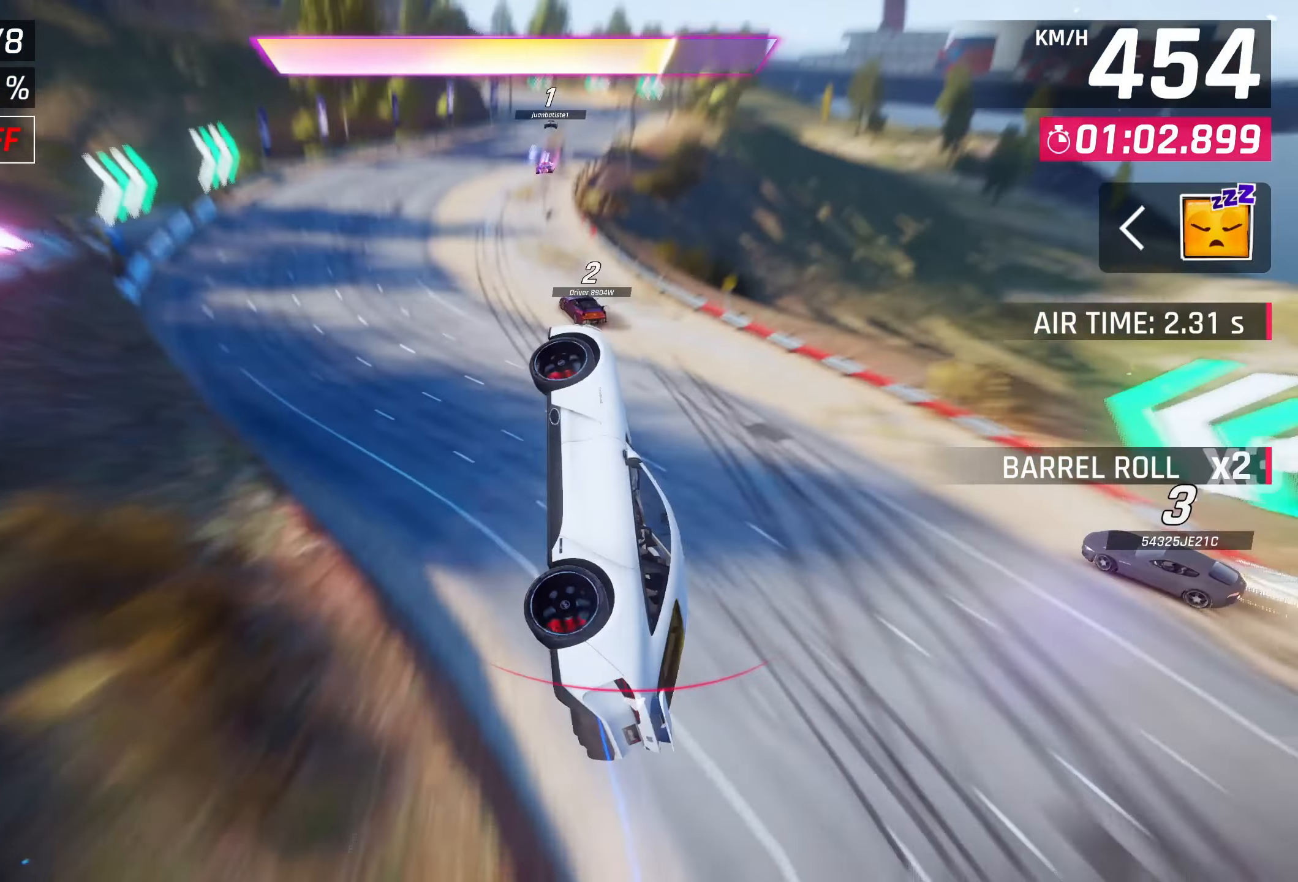
{"buttons": [], "left_stick": "up-right", "right_stick": "center", "events": [[50, "left_stick", "right"], [150, "CROSS", "down"], [150, "left_stick", "up-right"], [267, "CROSS", "up"]]}
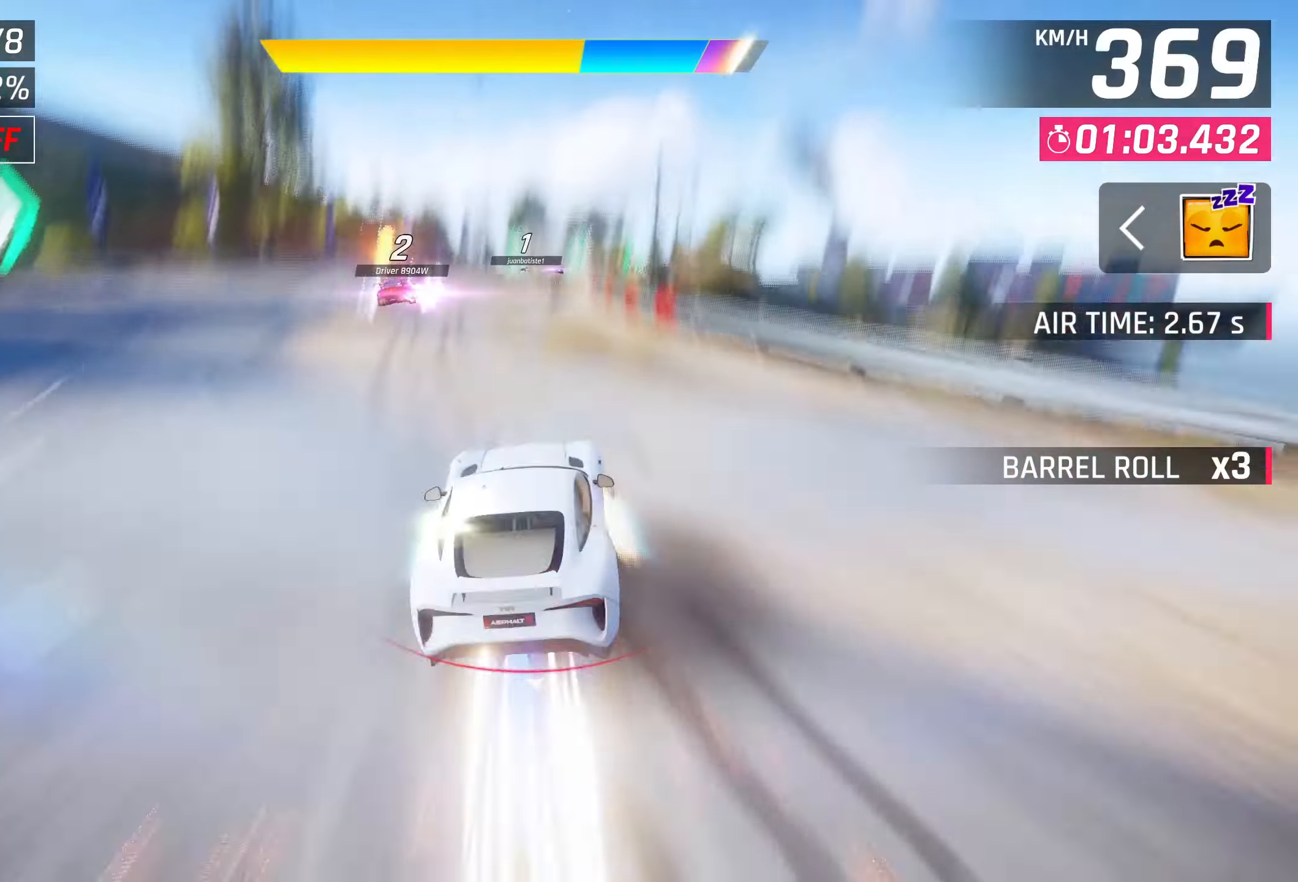
{"buttons": [], "left_stick": "center", "right_stick": "center", "events": [[100, "left_stick", "center"], [317, "CROSS", "down"], [433, "CROSS", "up"]]}
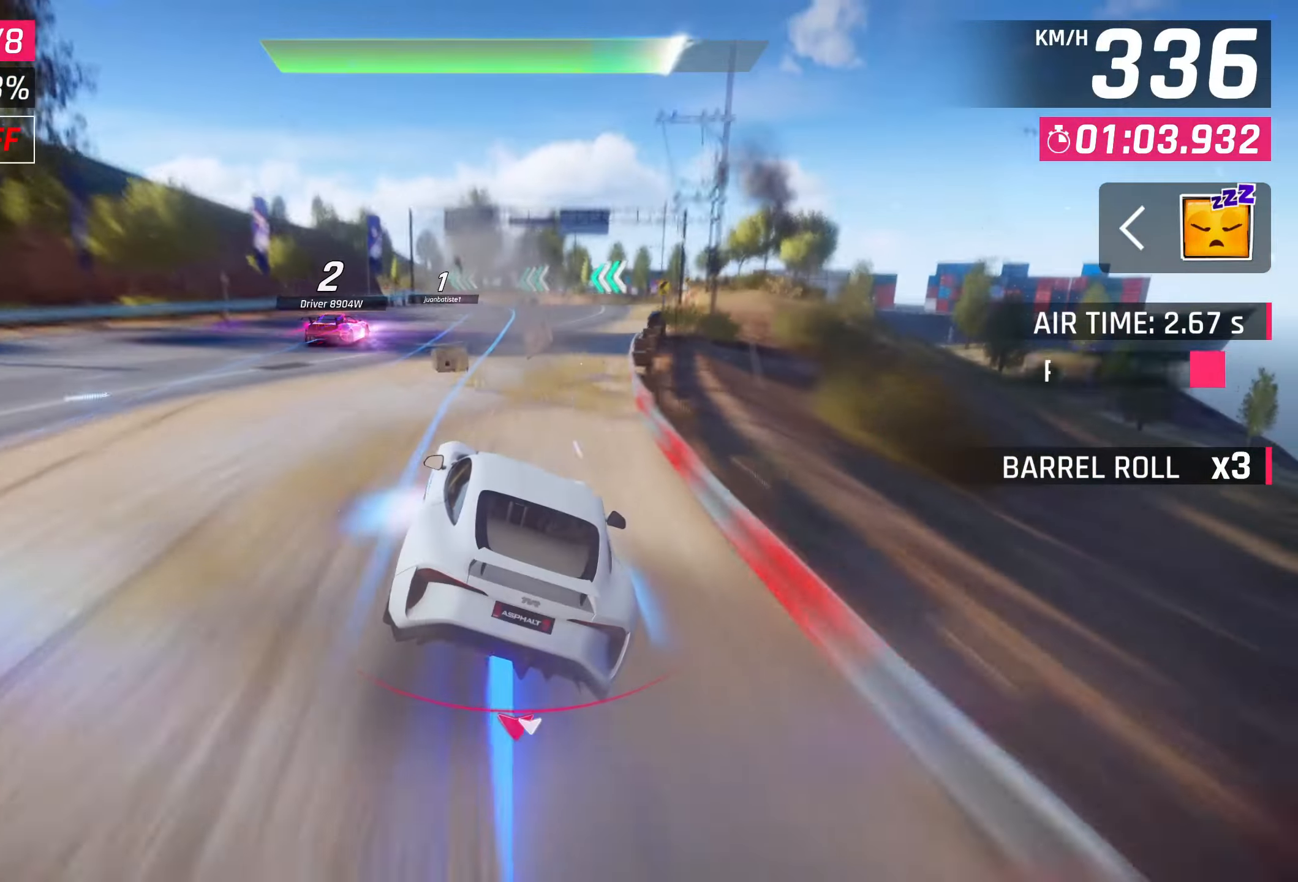
{"buttons": [], "left_stick": "down-left", "right_stick": "center", "events": [[383, "SQUARE", "down"], [433, "left_stick", "down-left"], [450, "SQUARE", "up"]]}
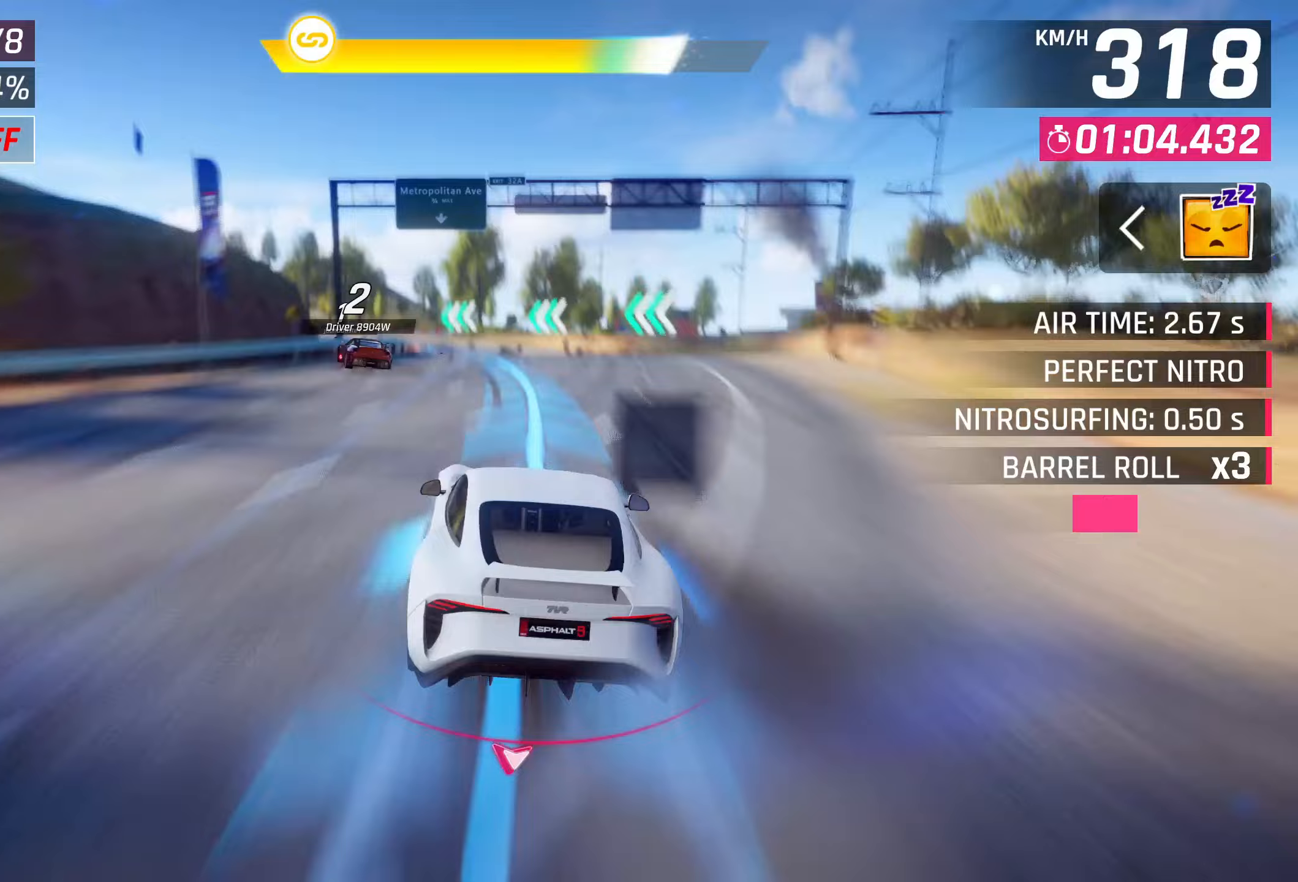
{"buttons": [], "left_stick": "down-left", "right_stick": "center", "events": []}
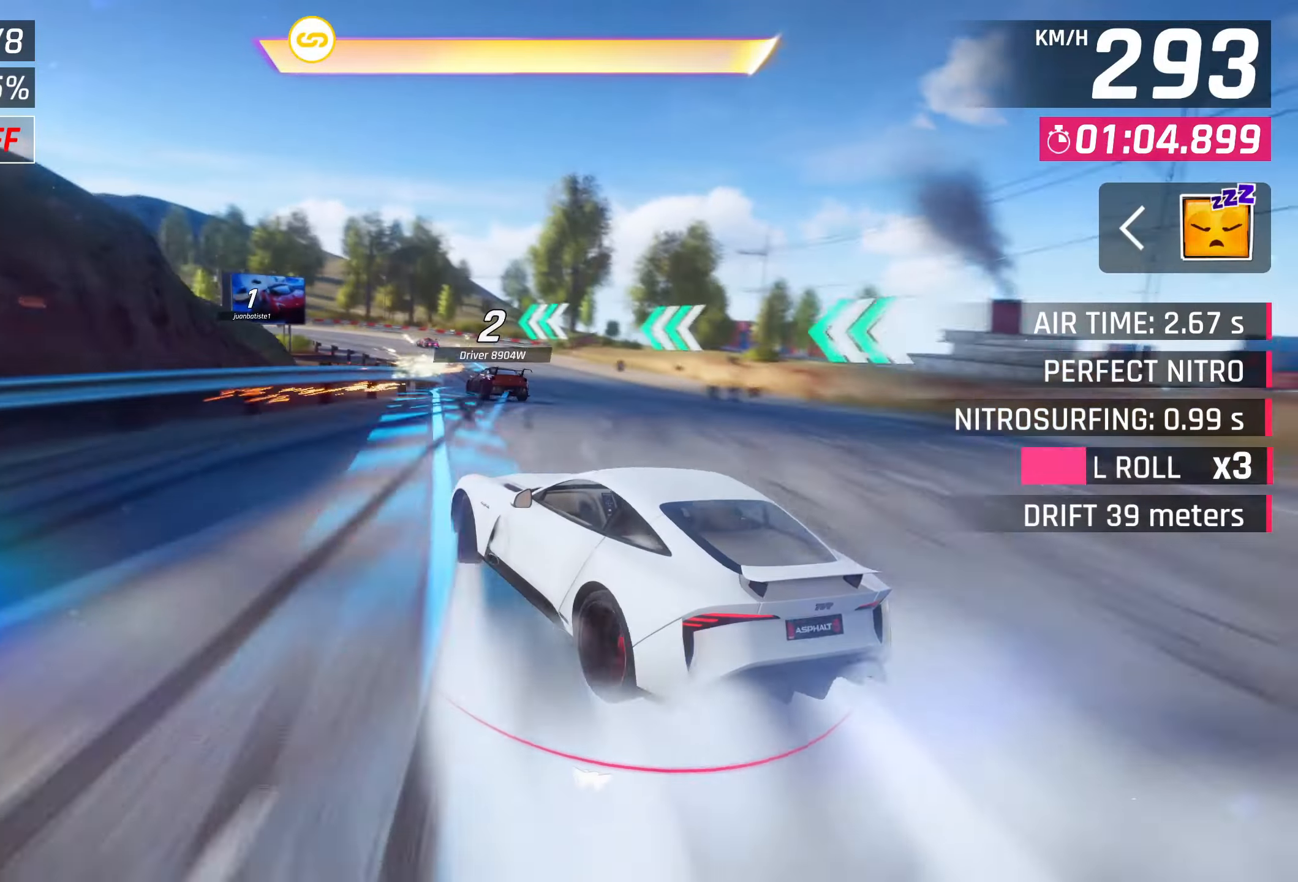
{"buttons": [], "left_stick": "down-left", "right_stick": "center", "events": []}
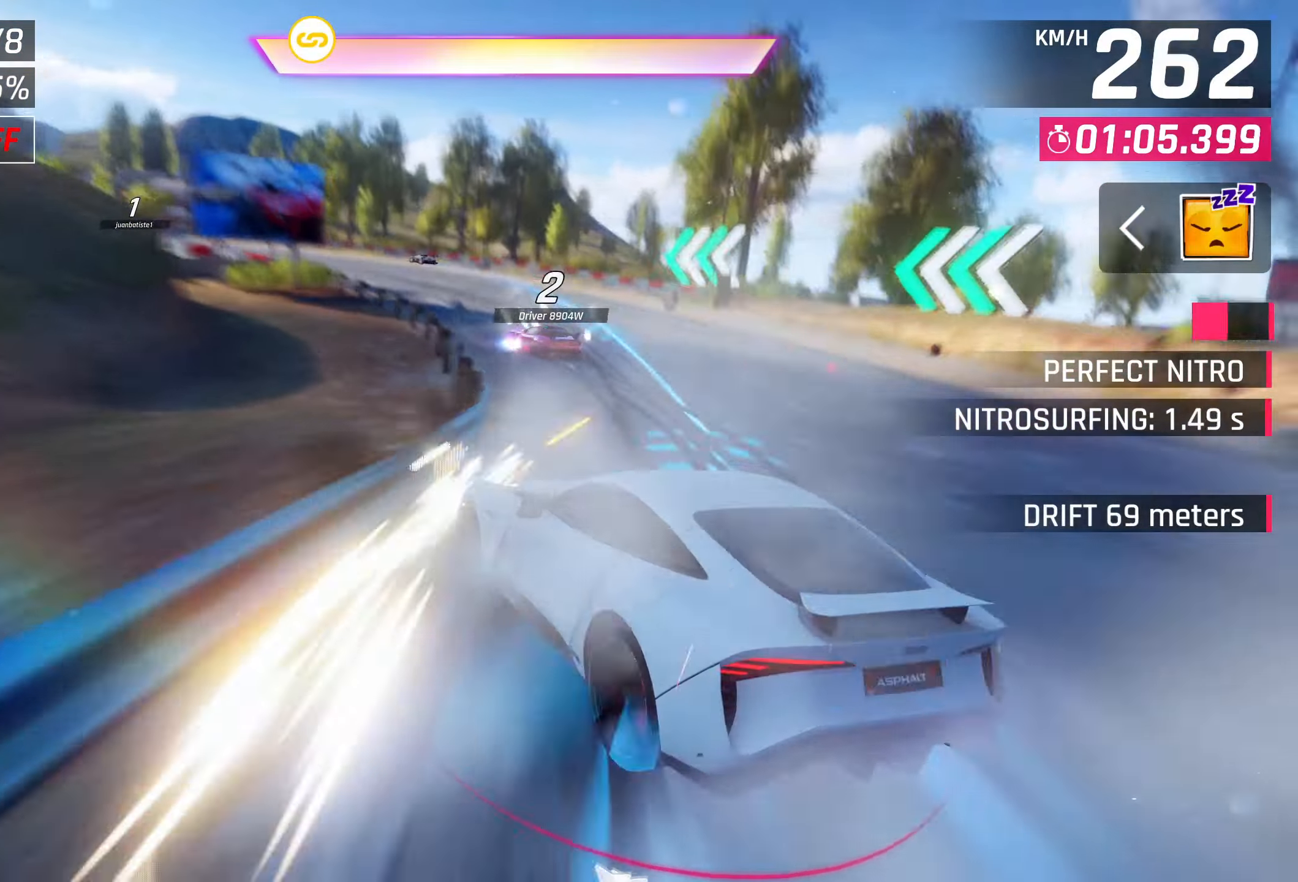
{"buttons": [], "left_stick": "down-left", "right_stick": "center", "events": []}
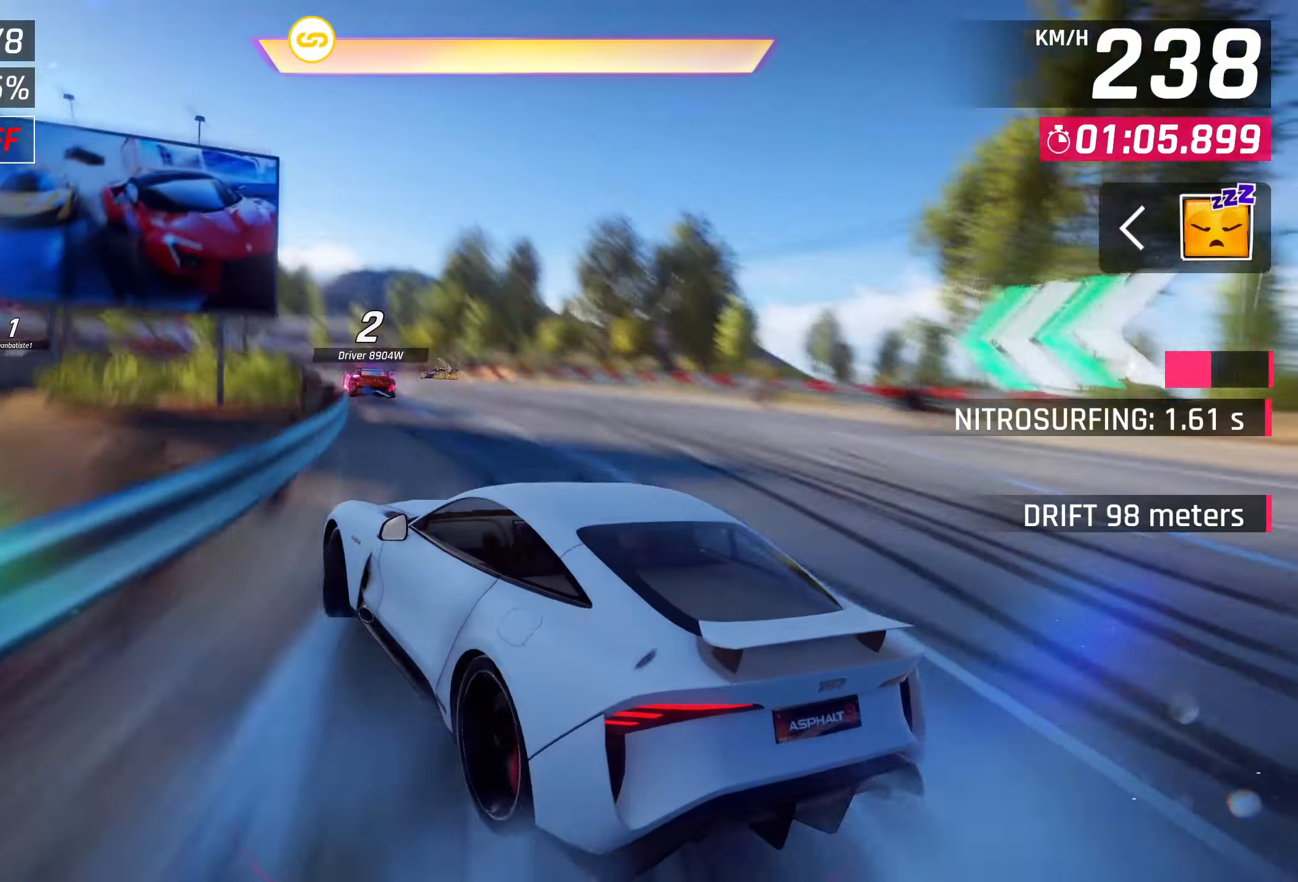
{"buttons": [], "left_stick": "left", "right_stick": "center", "events": [[50, "left_stick", "center"], [200, "CROSS", "down"], [200, "R1", "down"], [200, "left_stick", "left"], [383, "CROSS", "up"], [383, "R1", "up"]]}
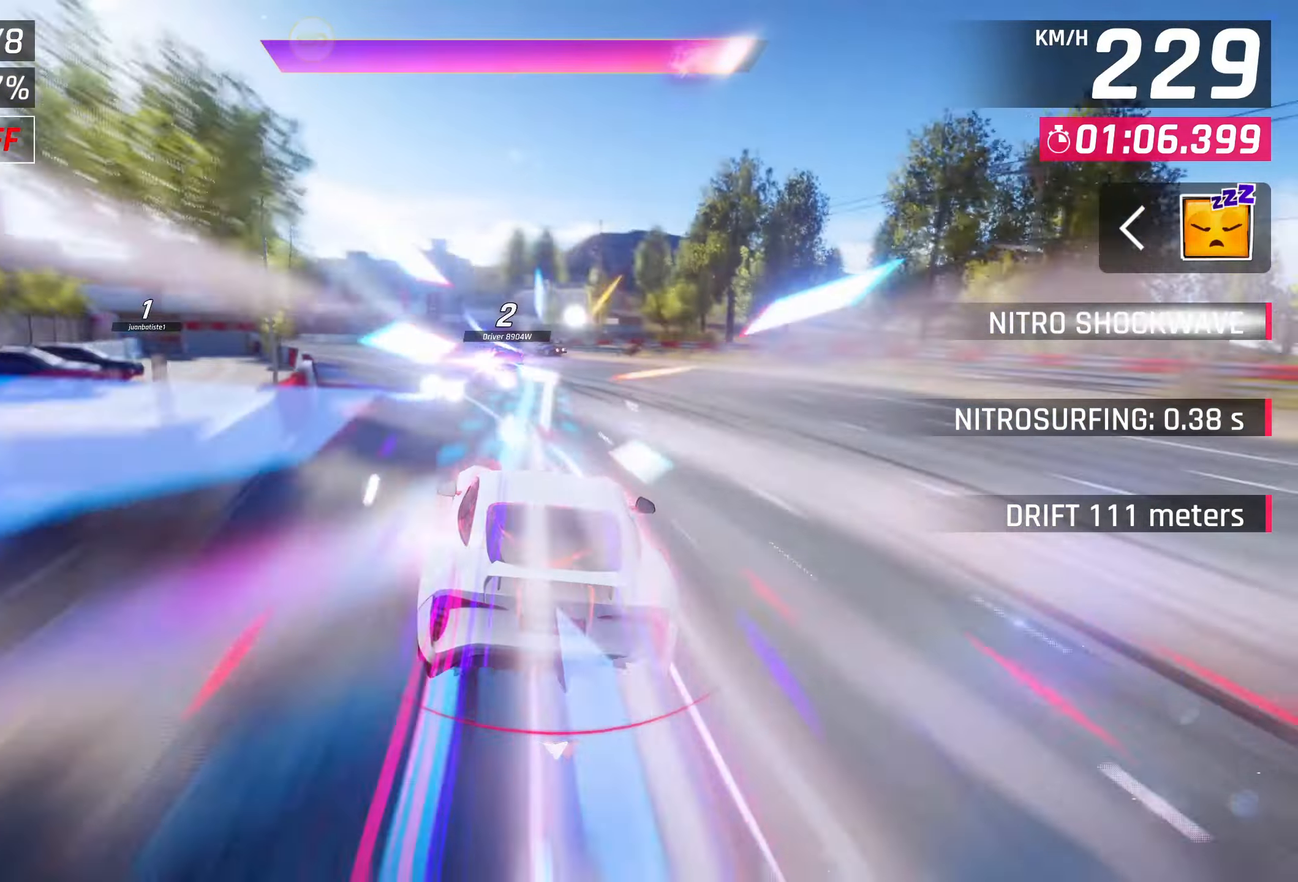
{"buttons": [], "left_stick": "left", "right_stick": "center", "events": []}
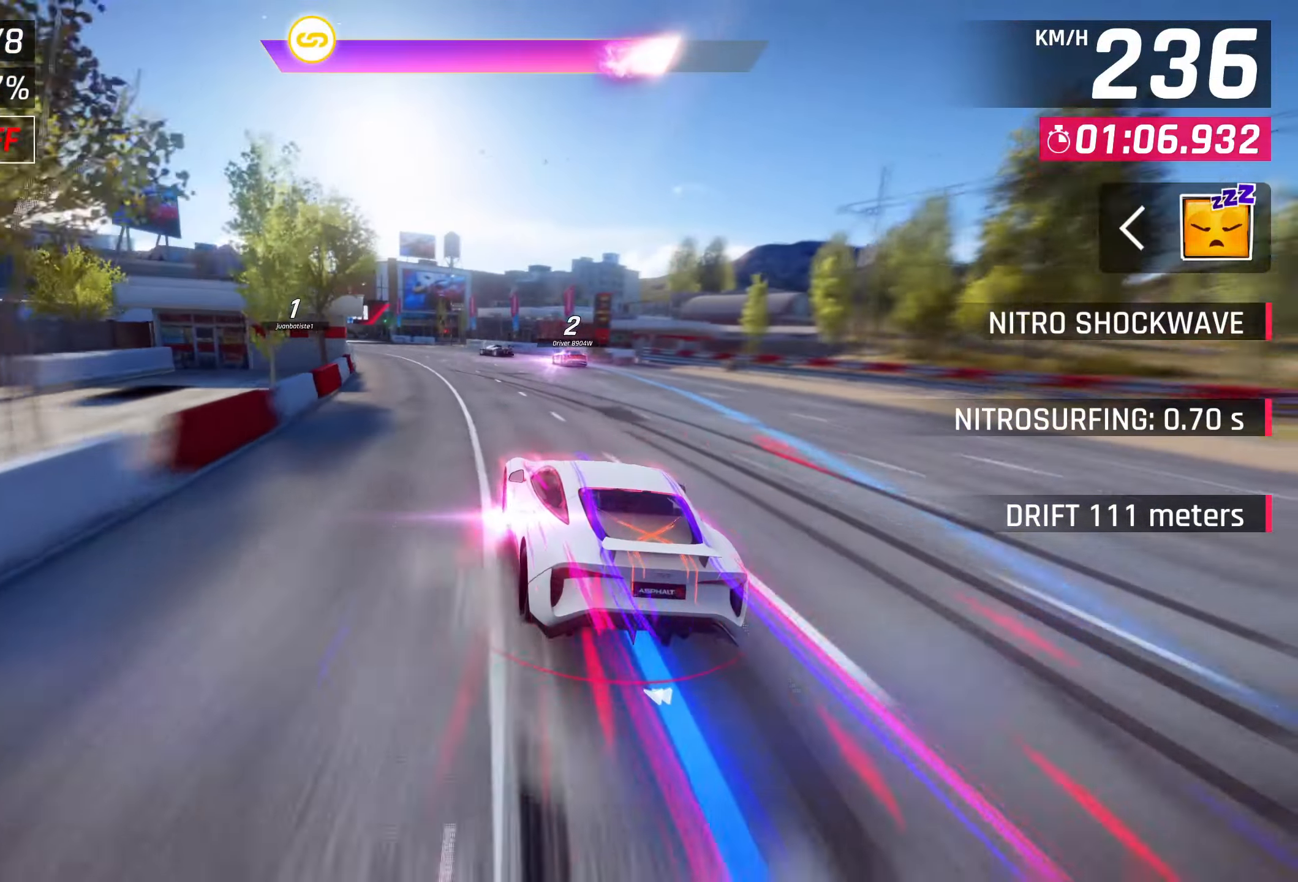
{"buttons": [], "left_stick": "down-left", "right_stick": "center", "events": [[100, "left_stick", "down-left"]]}
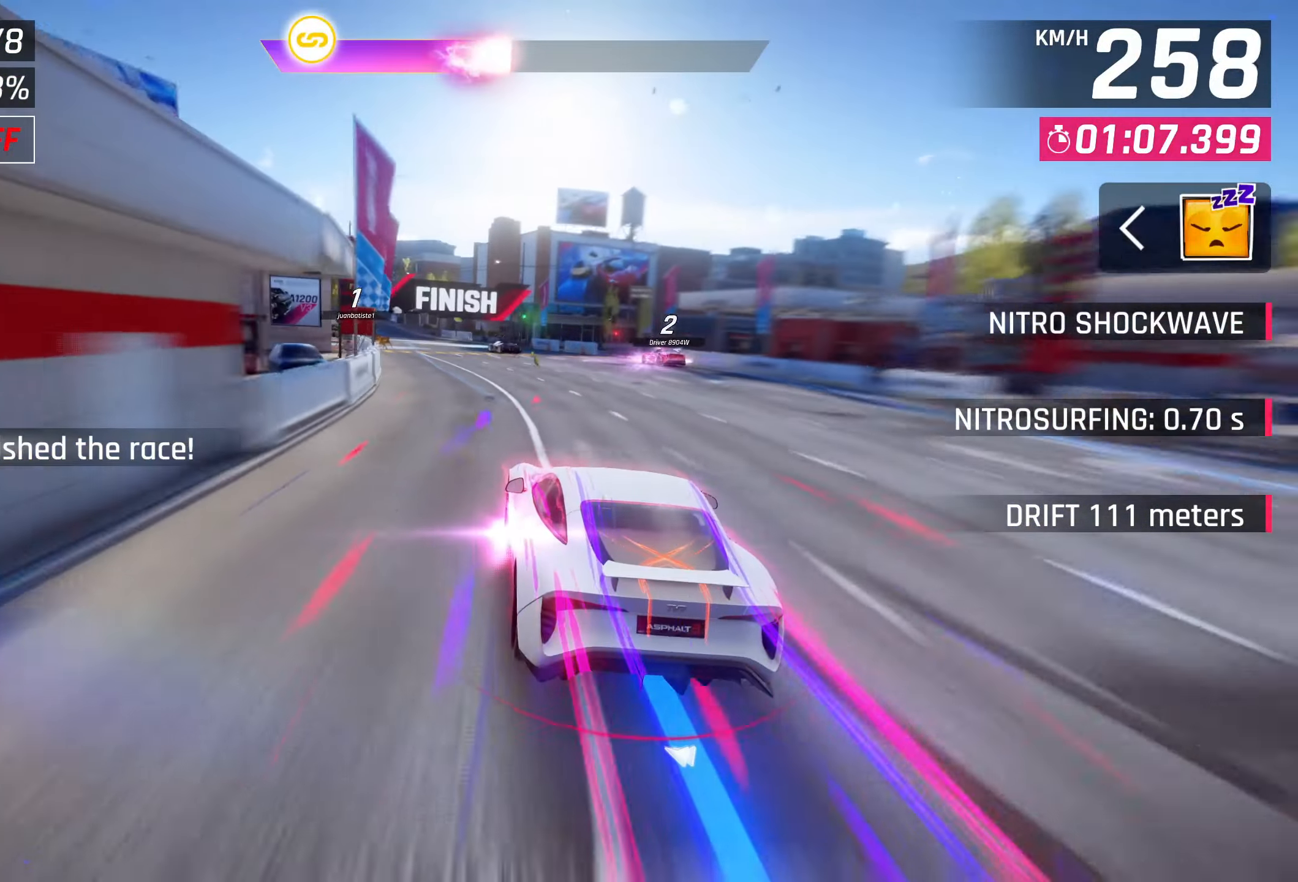
{"buttons": [], "left_stick": "down-left", "right_stick": "center", "events": []}
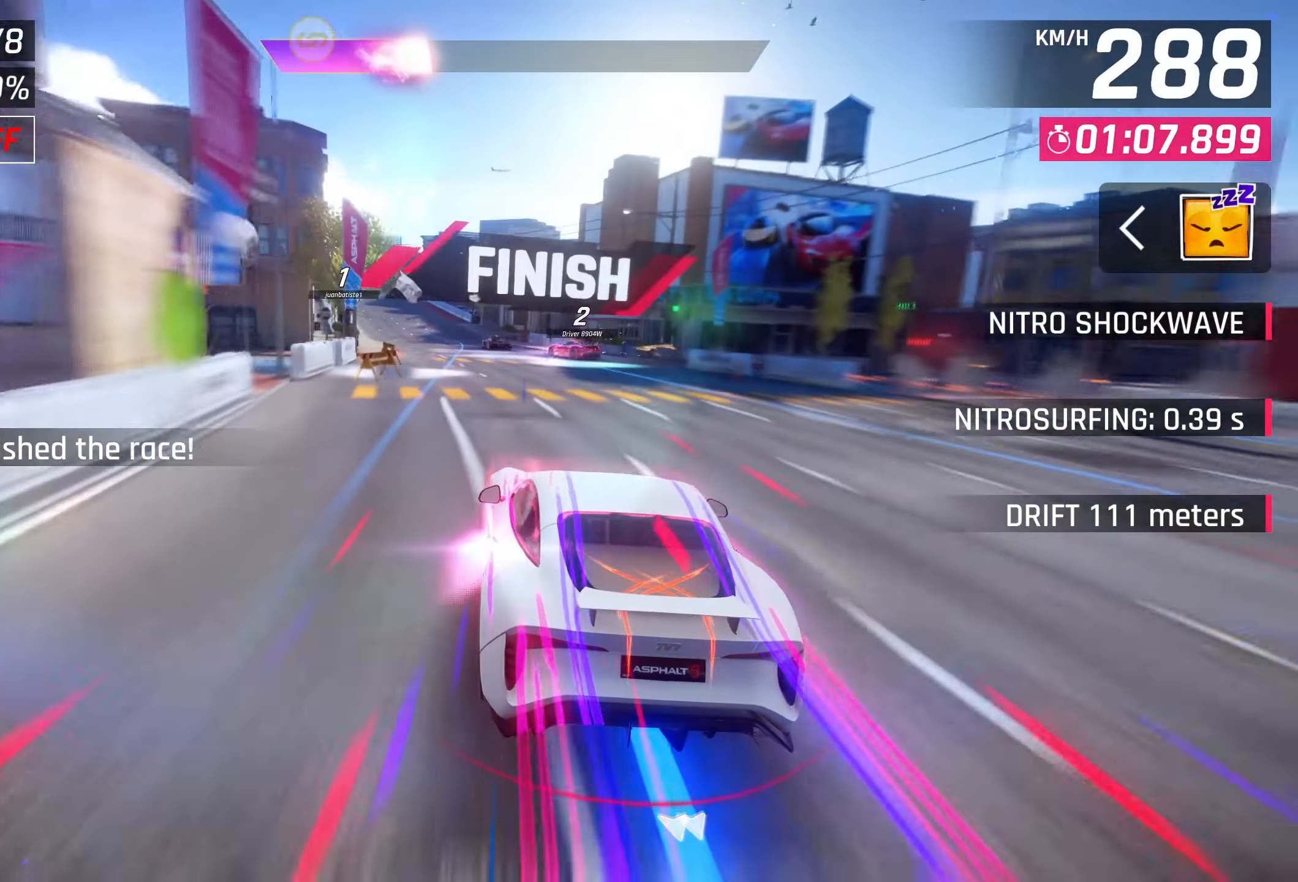
{"buttons": [], "left_stick": "down-left", "right_stick": "center", "events": []}
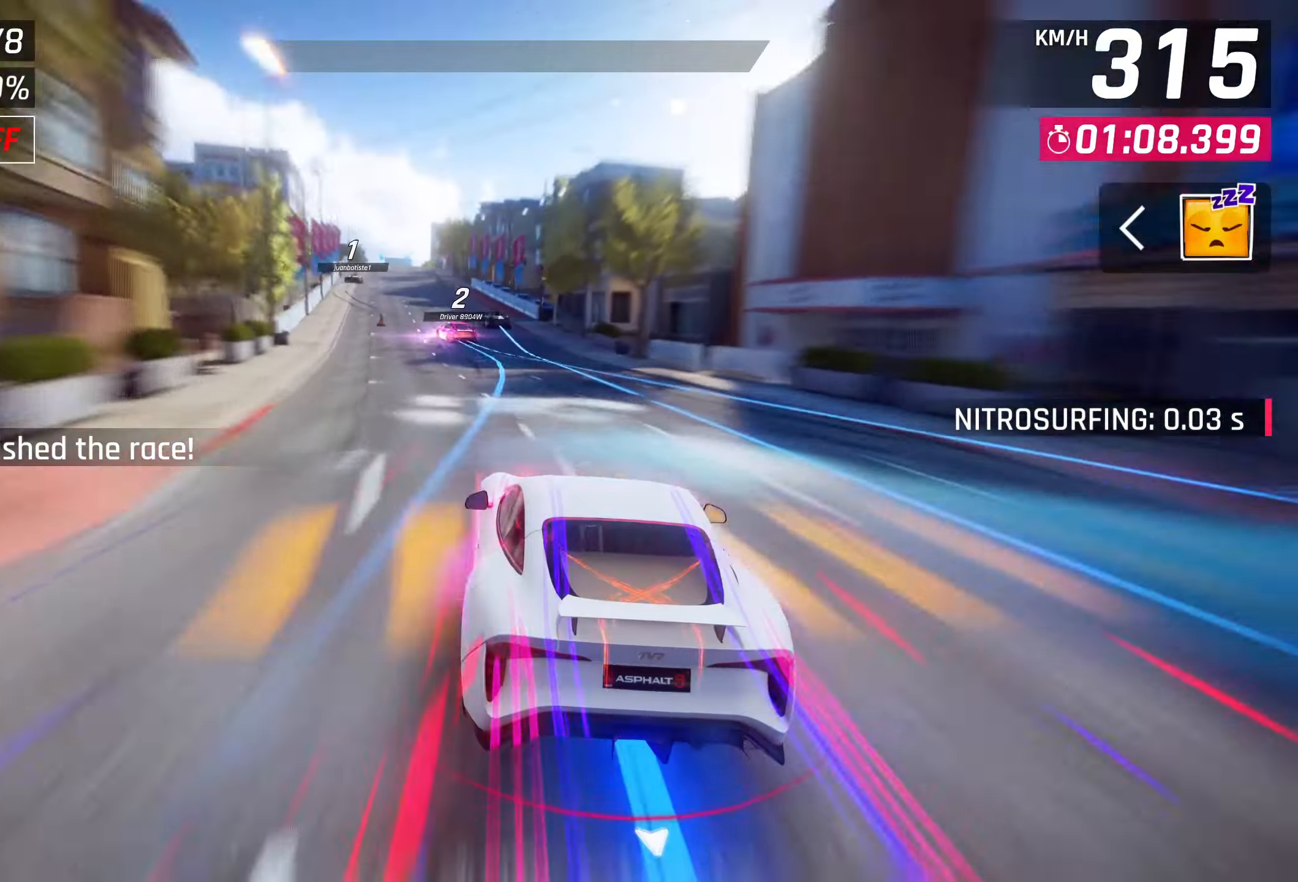
{"buttons": ["CROSS"], "left_stick": "down-left", "right_stick": "center", "events": [[117, "CROSS", "down"], [183, "CROSS", "up"], [317, "CROSS", "down"], [367, "CROSS", "up"], [467, "CROSS", "down"]]}
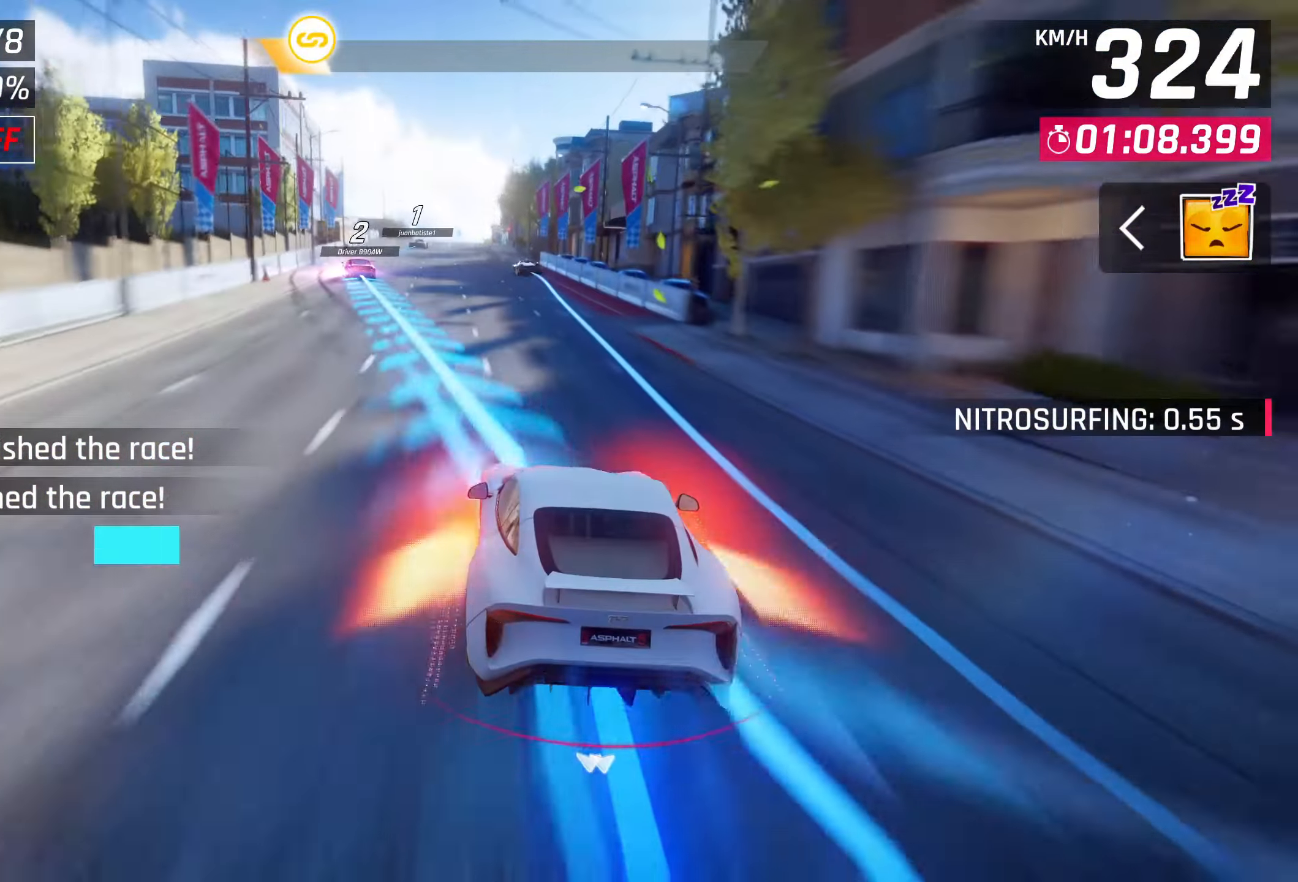
{"buttons": [], "left_stick": "center", "right_stick": "center", "events": [[33, "CROSS", "up"], [133, "CROSS", "down"], [167, "CROSS", "up"], [500, "left_stick", "center"]]}
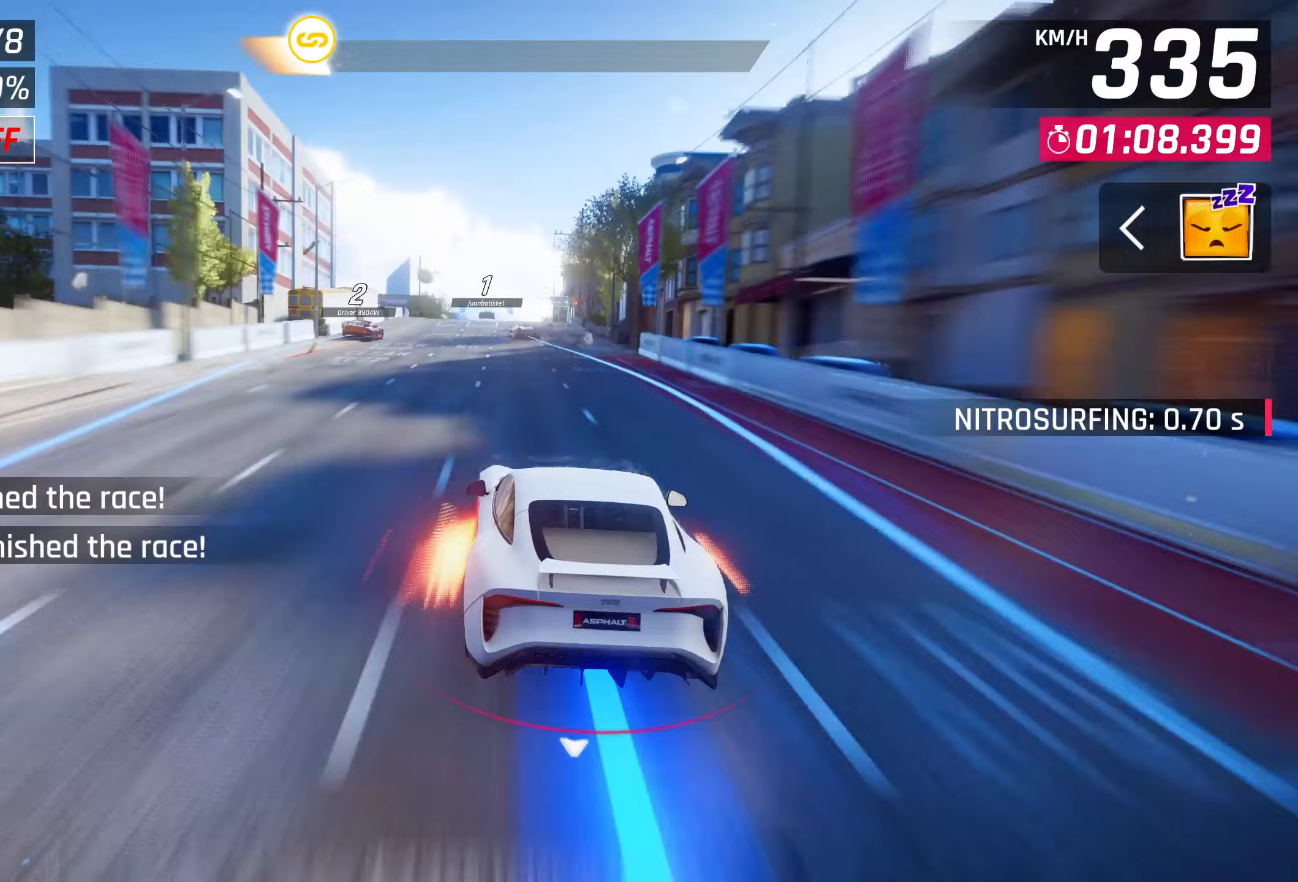
{"buttons": ["SQUARE"], "left_stick": "center", "right_stick": "center", "events": [[500, "SQUARE", "down"]]}
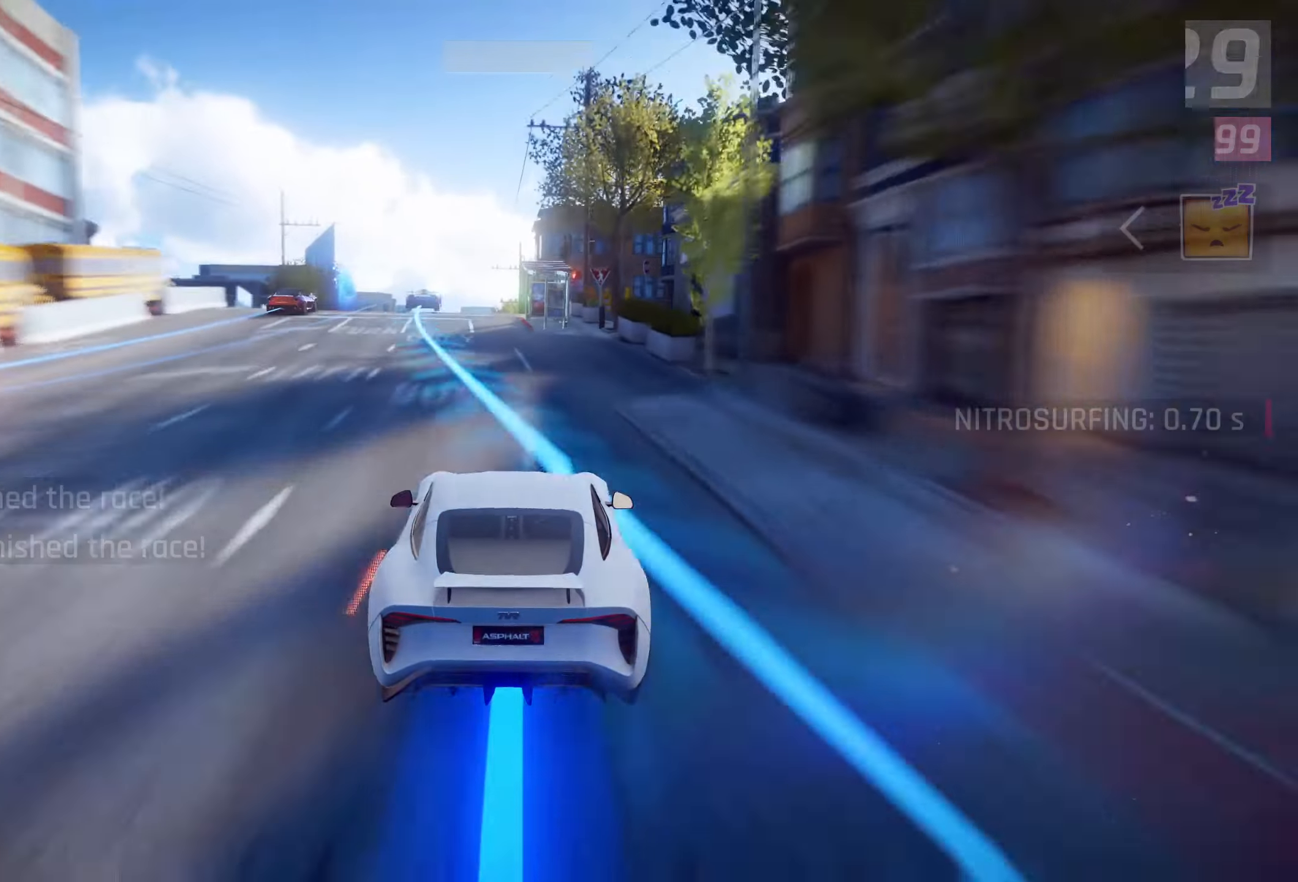
{"buttons": [], "left_stick": "center", "right_stick": "center", "events": [[100, "SQUARE", "up"]]}
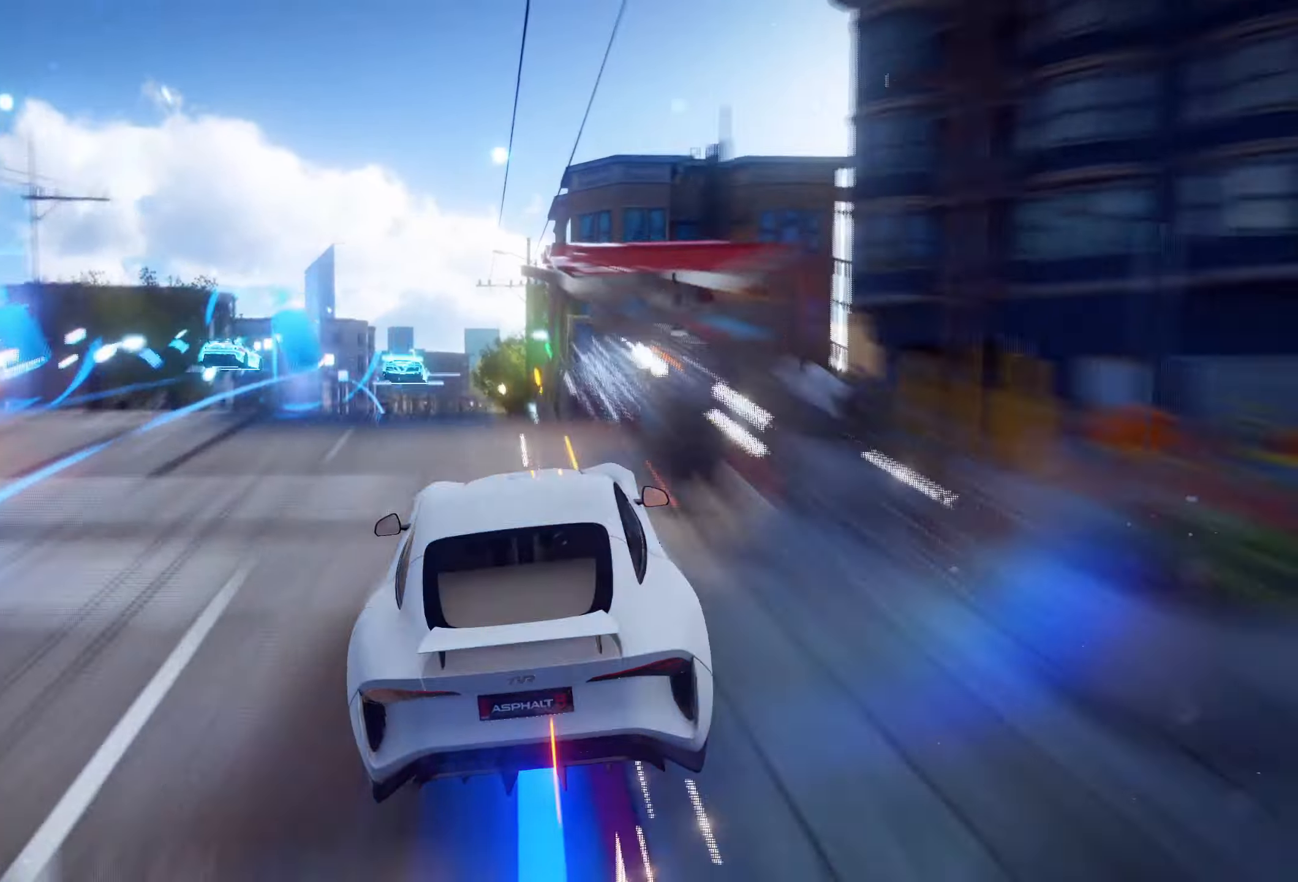
{"buttons": ["CROSS", "R1"], "left_stick": "center", "right_stick": "center", "events": [[383, "CROSS", "down"], [433, "R1", "down"]]}
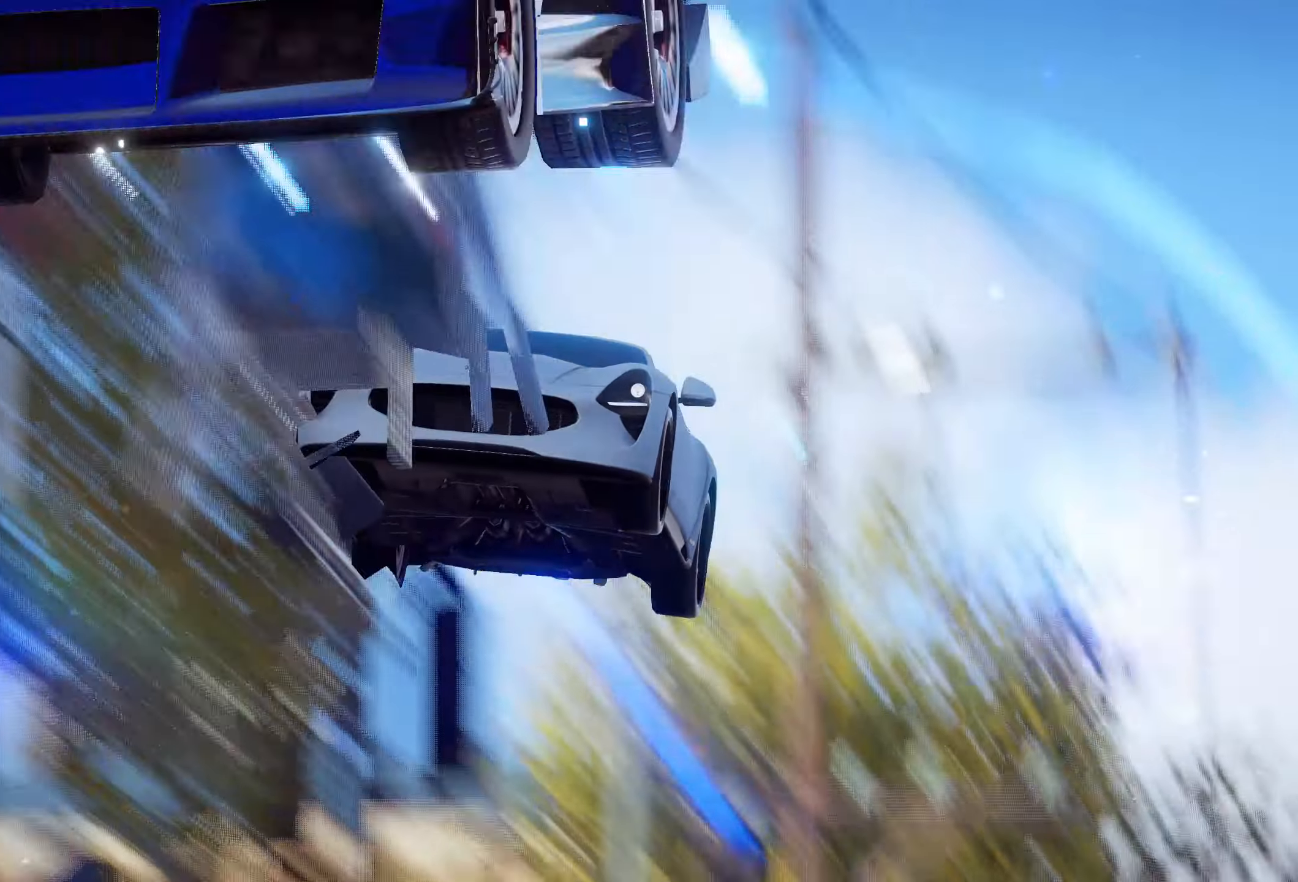
{"buttons": [], "left_stick": "center", "right_stick": "center", "events": [[100, "CROSS", "up"], [100, "R1", "up"]]}
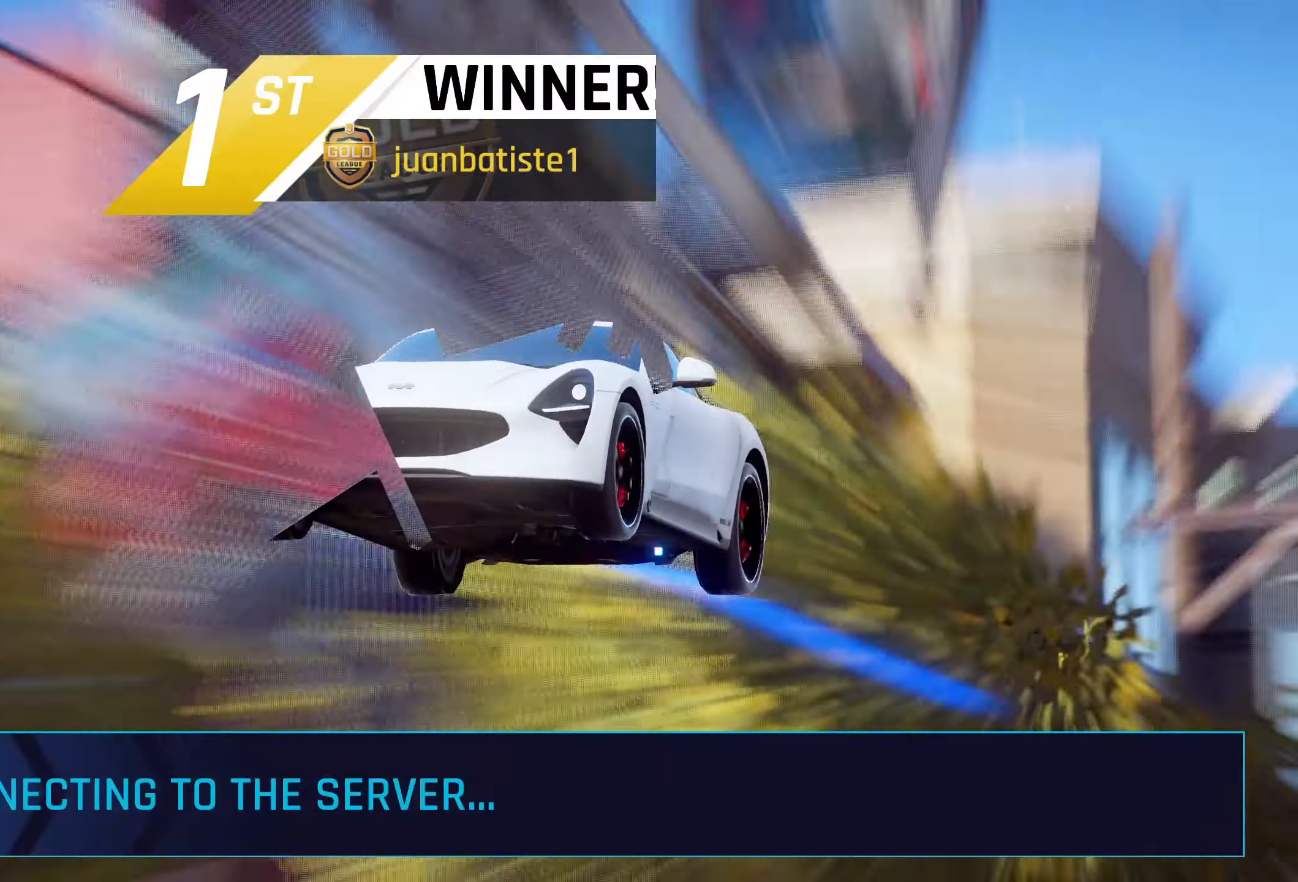
{"buttons": [], "left_stick": "center", "right_stick": "center", "events": []}
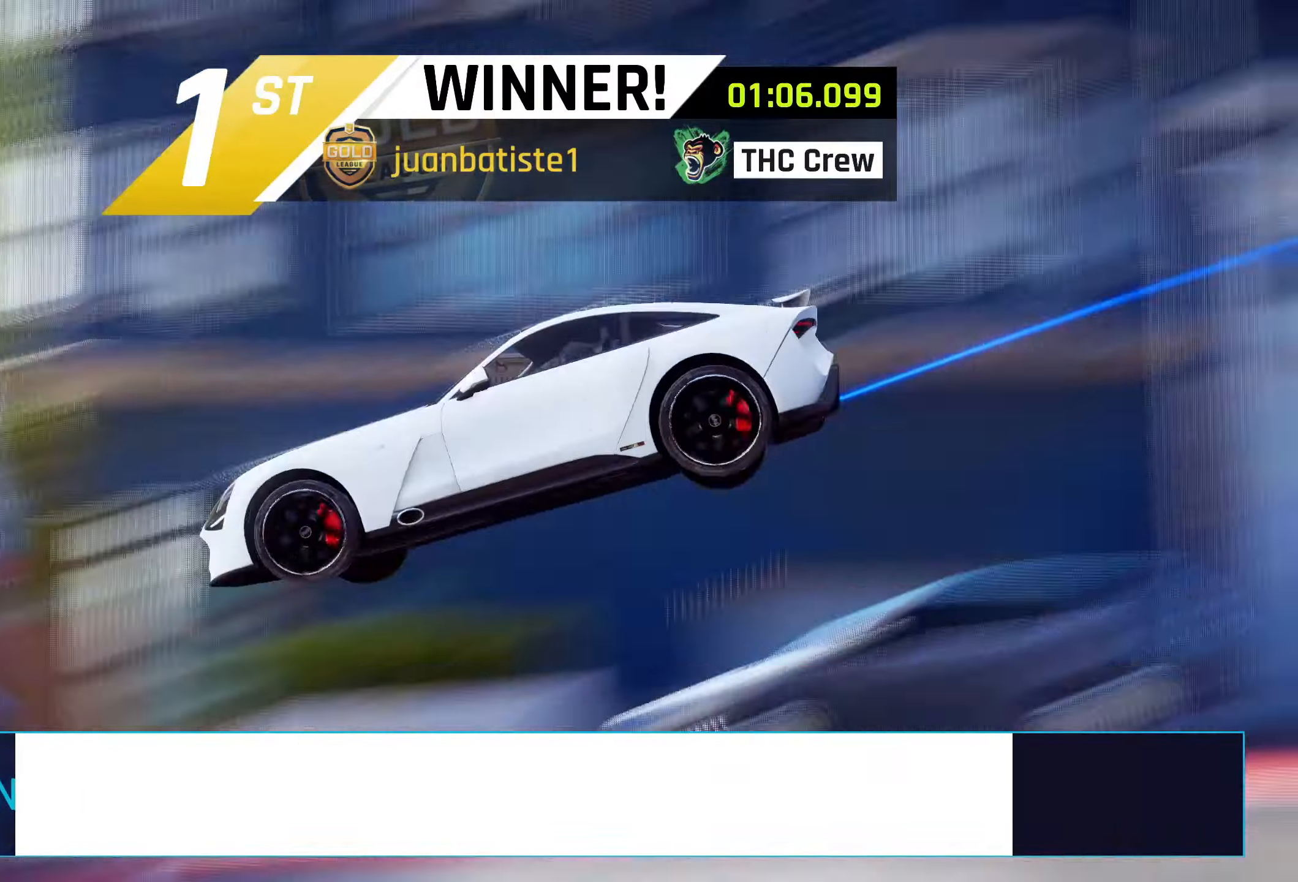
{"buttons": [], "left_stick": "center", "right_stick": "center", "events": []}
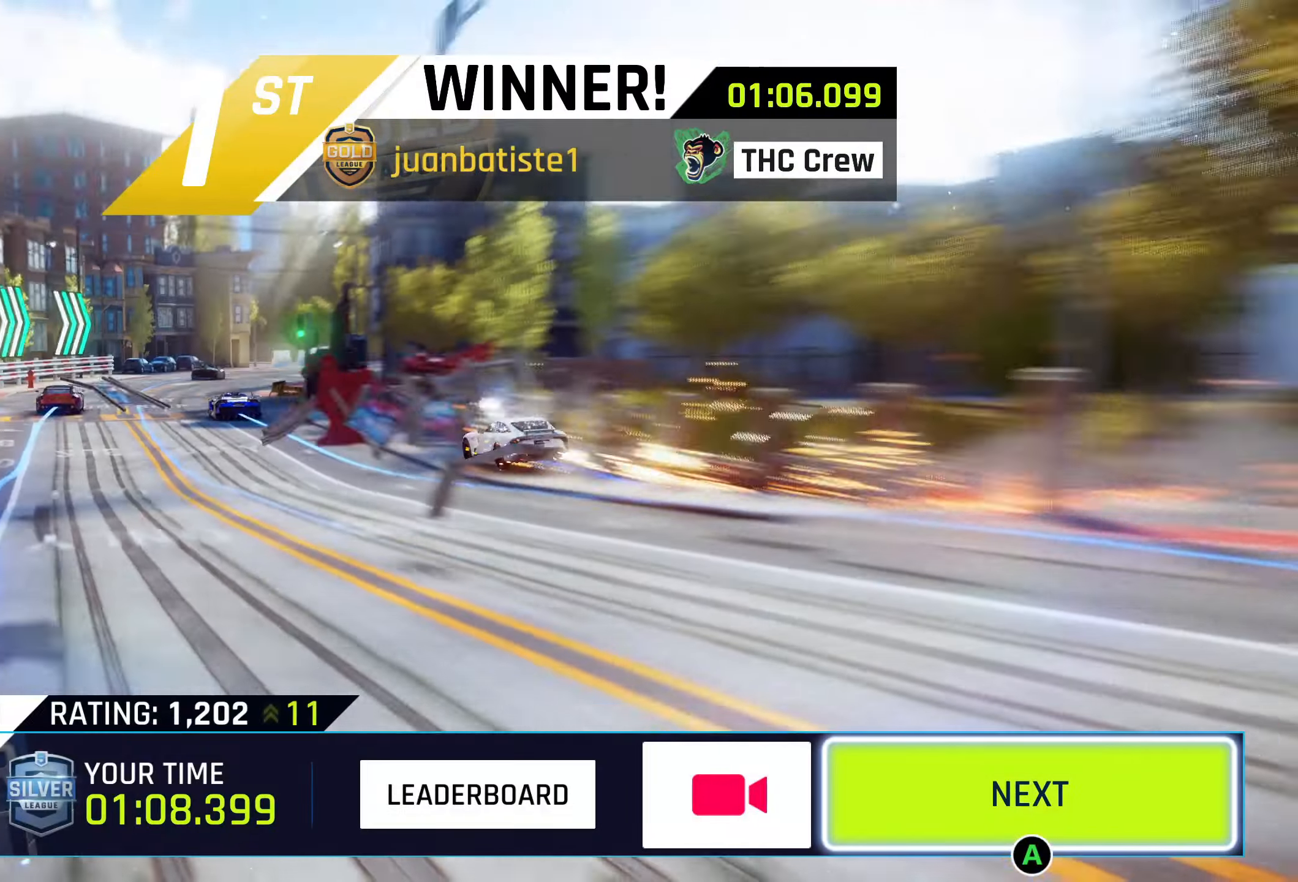
{"buttons": [], "left_stick": "center", "right_stick": "center", "events": []}
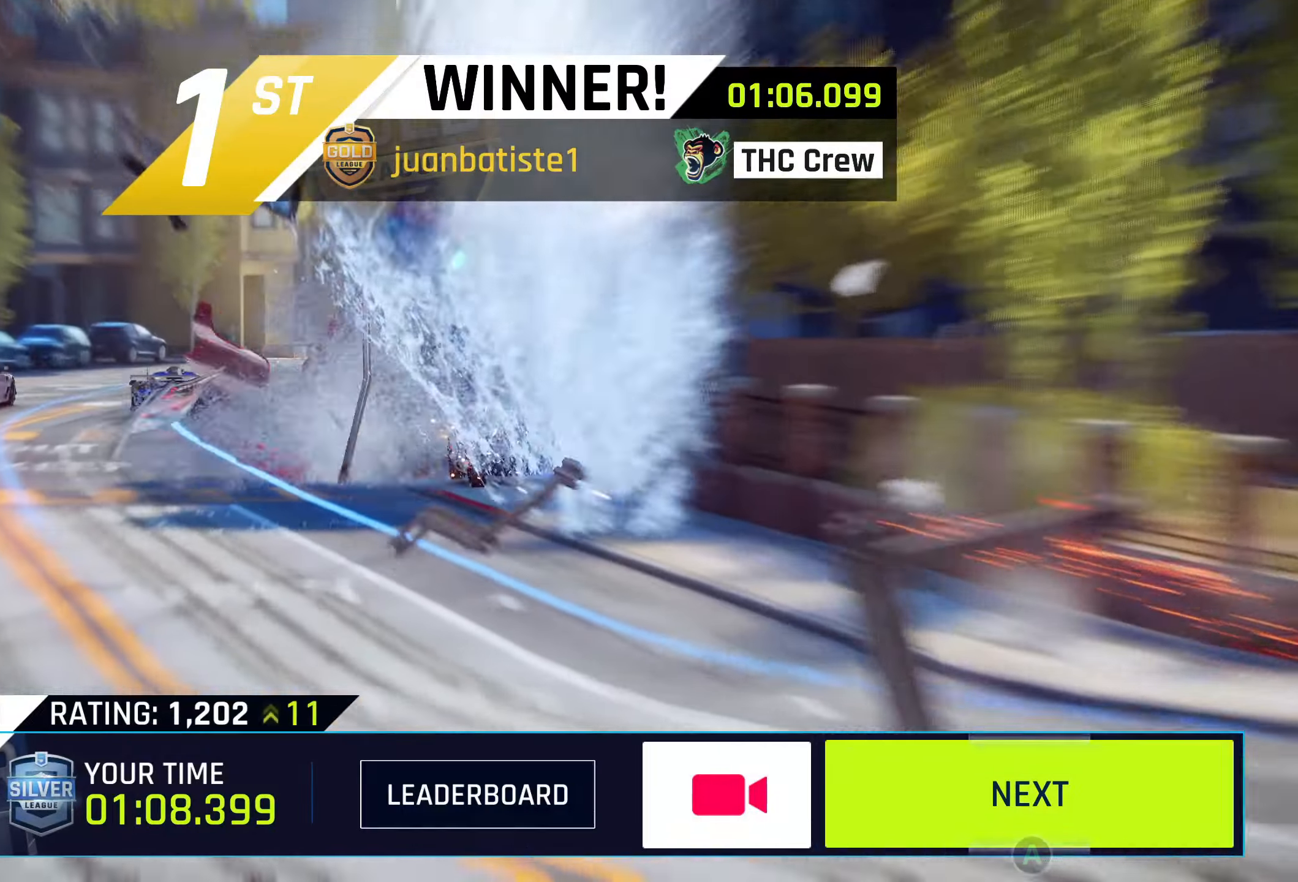
{"buttons": [], "left_stick": "center", "right_stick": "center", "events": []}
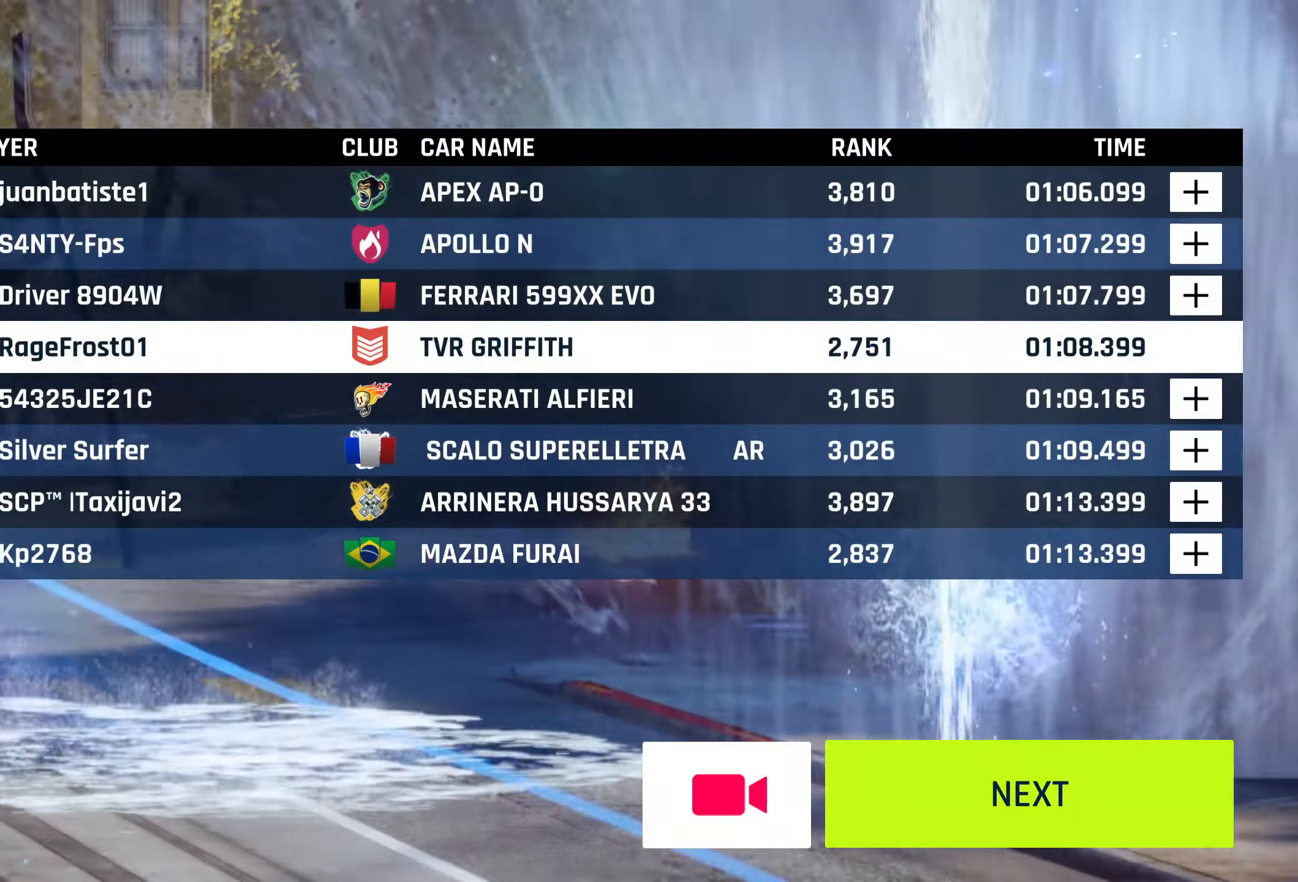
{"buttons": [], "left_stick": "center", "right_stick": "center", "events": []}
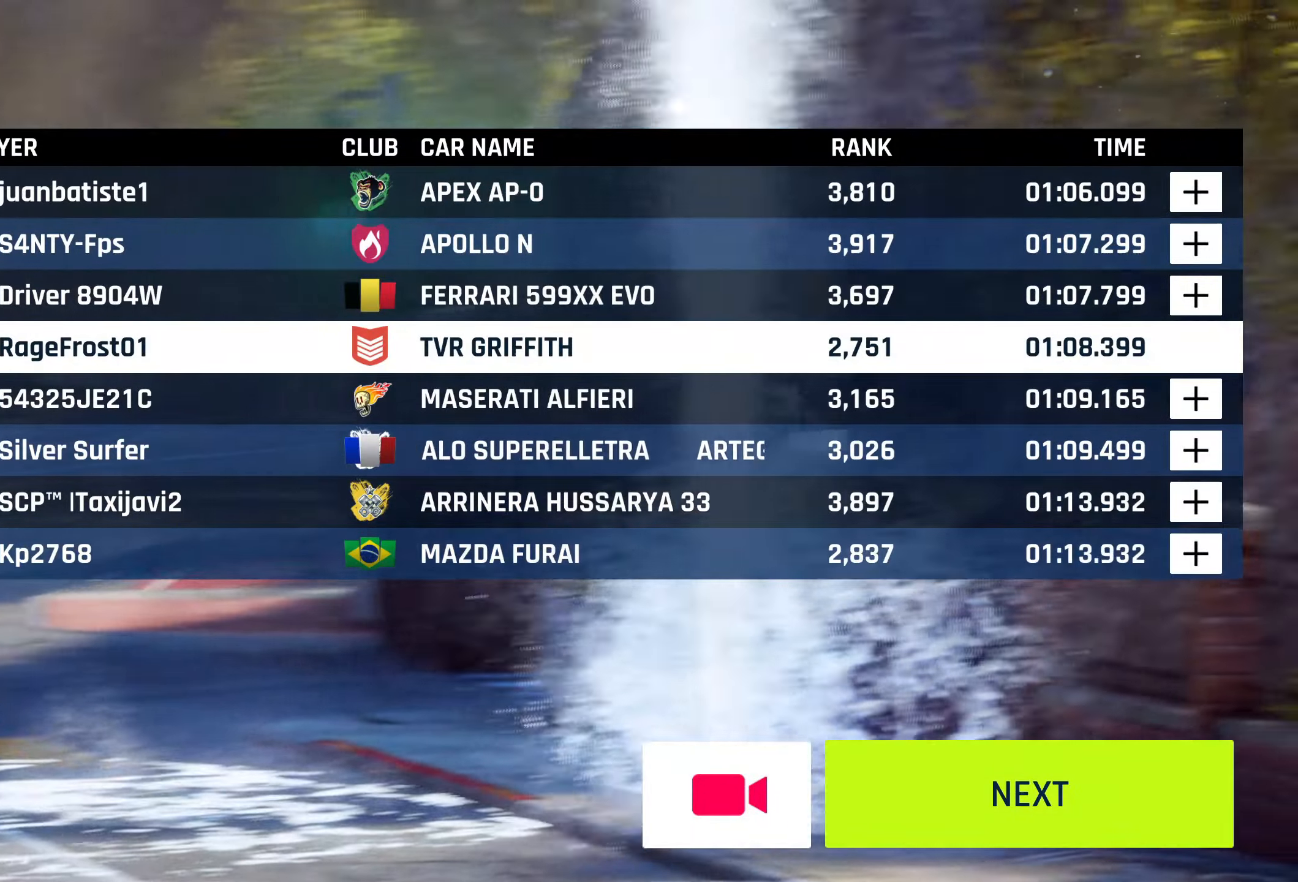
{"buttons": [], "left_stick": "center", "right_stick": "center", "events": []}
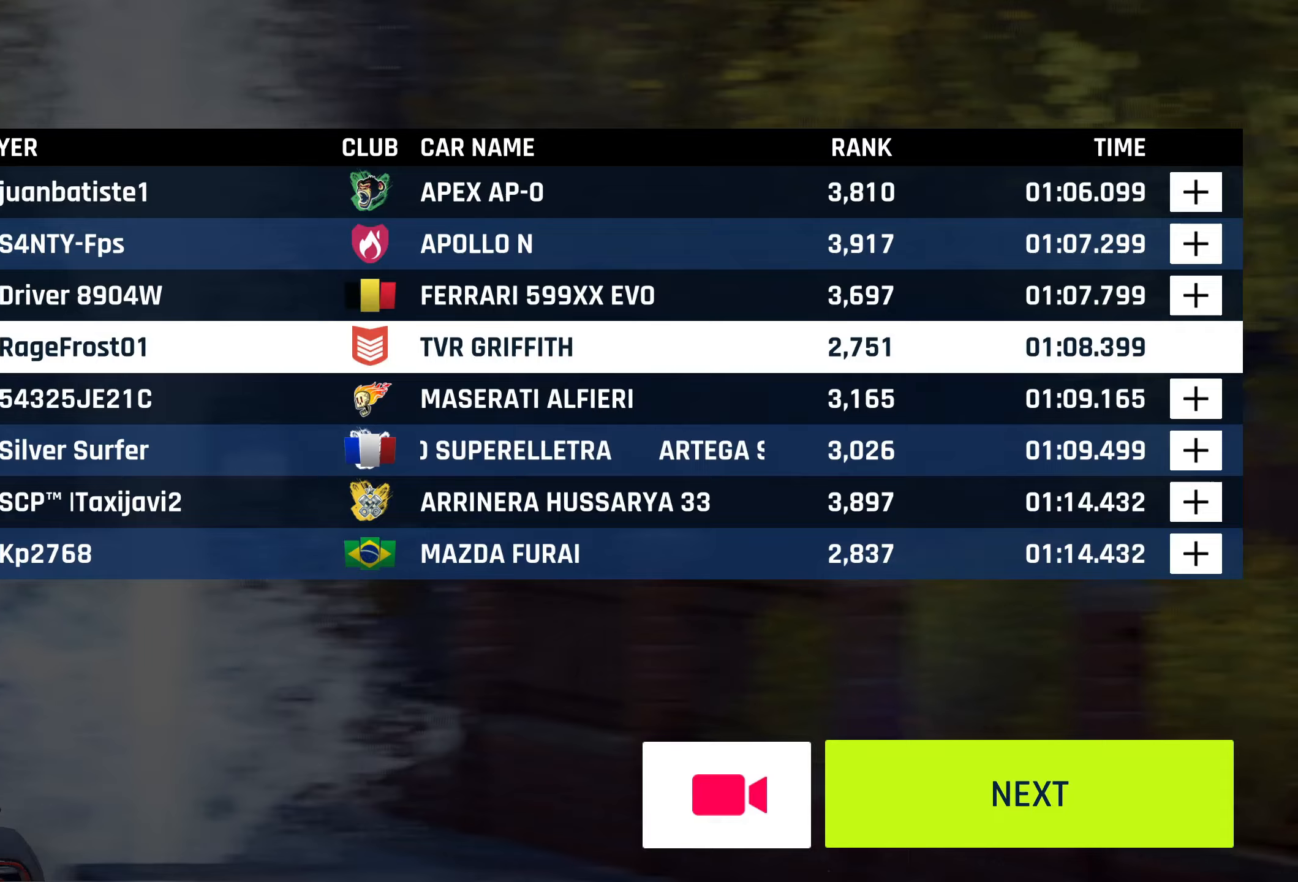
{"buttons": [], "left_stick": "center", "right_stick": "center", "events": []}
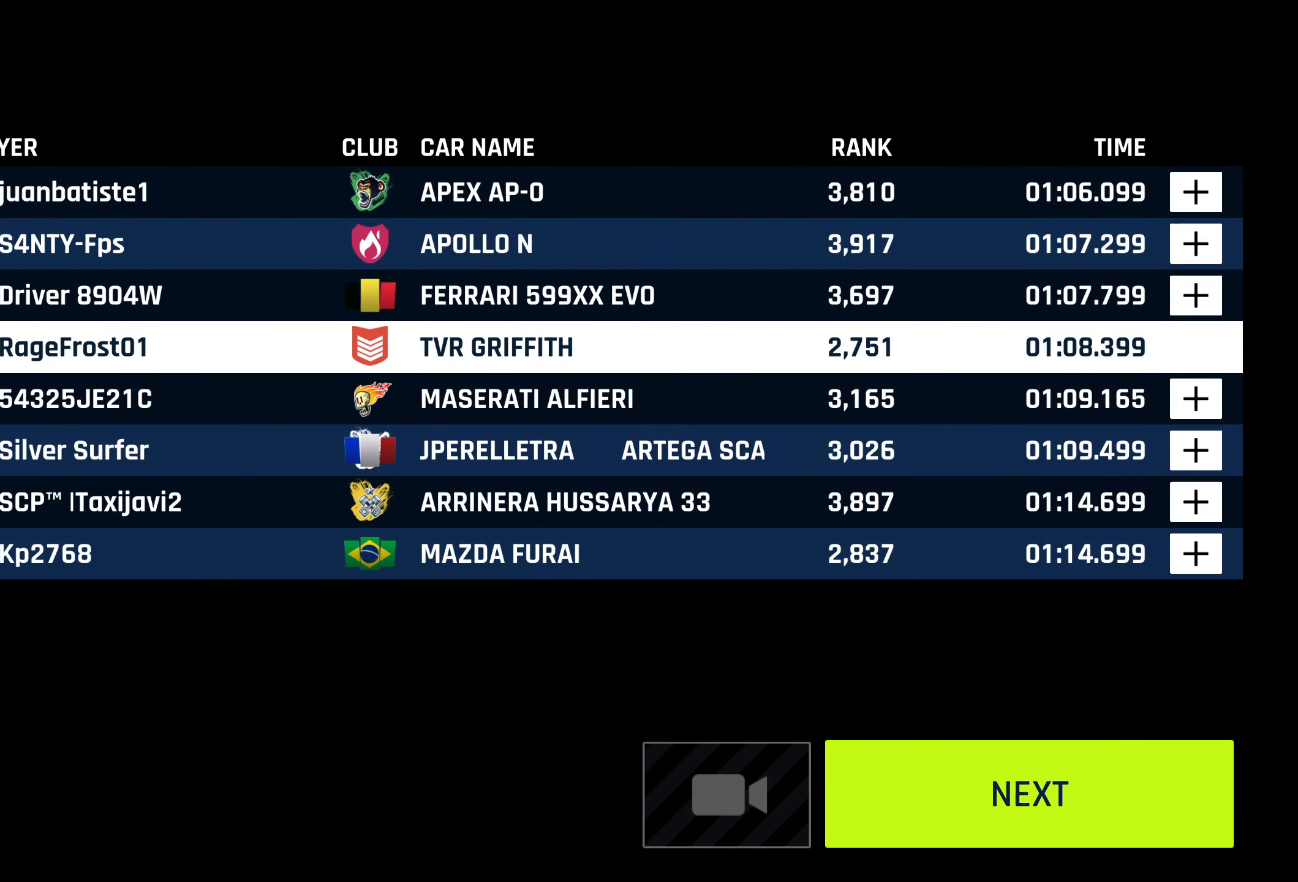
{"buttons": [], "left_stick": "center", "right_stick": "center", "events": []}
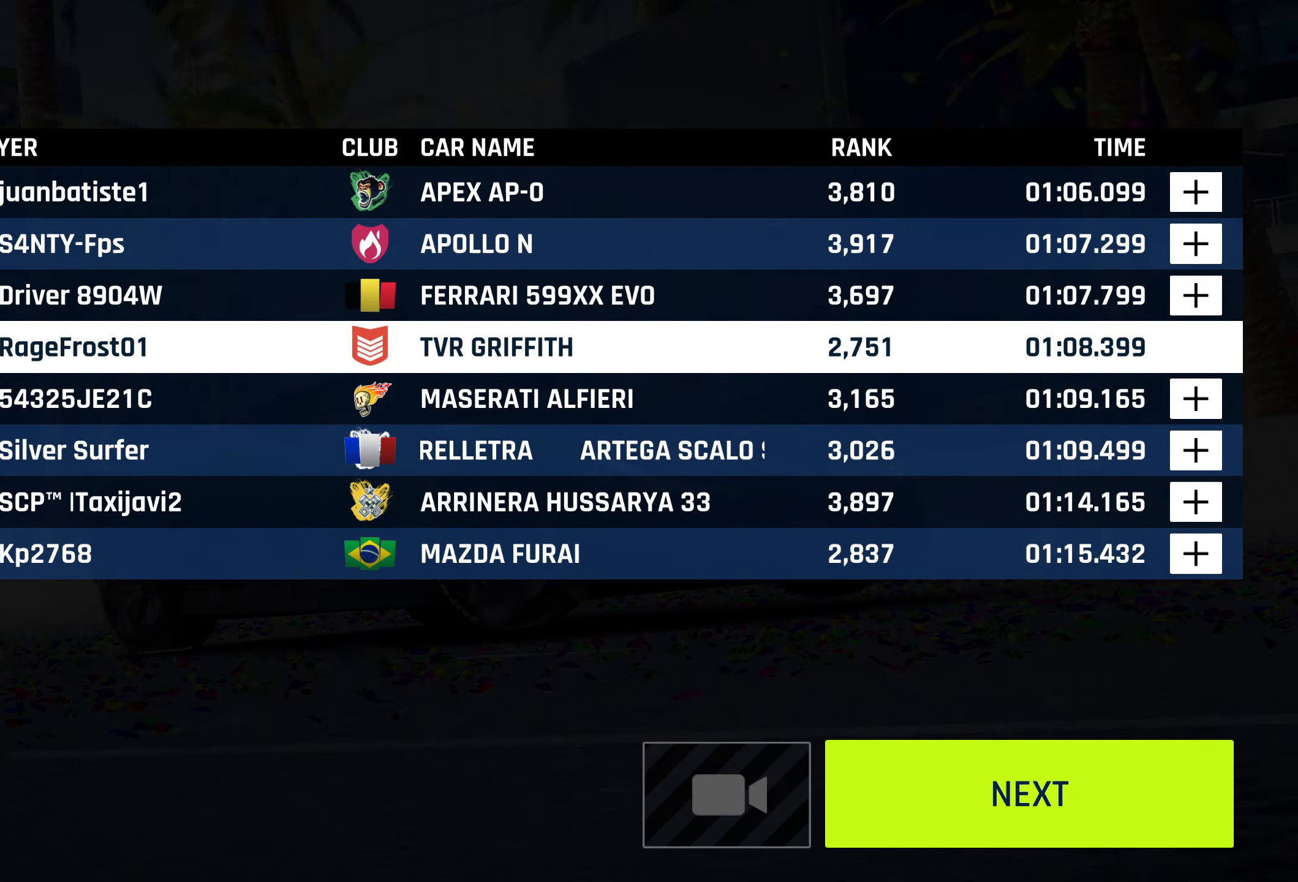
{"buttons": [], "left_stick": "center", "right_stick": "center", "events": []}